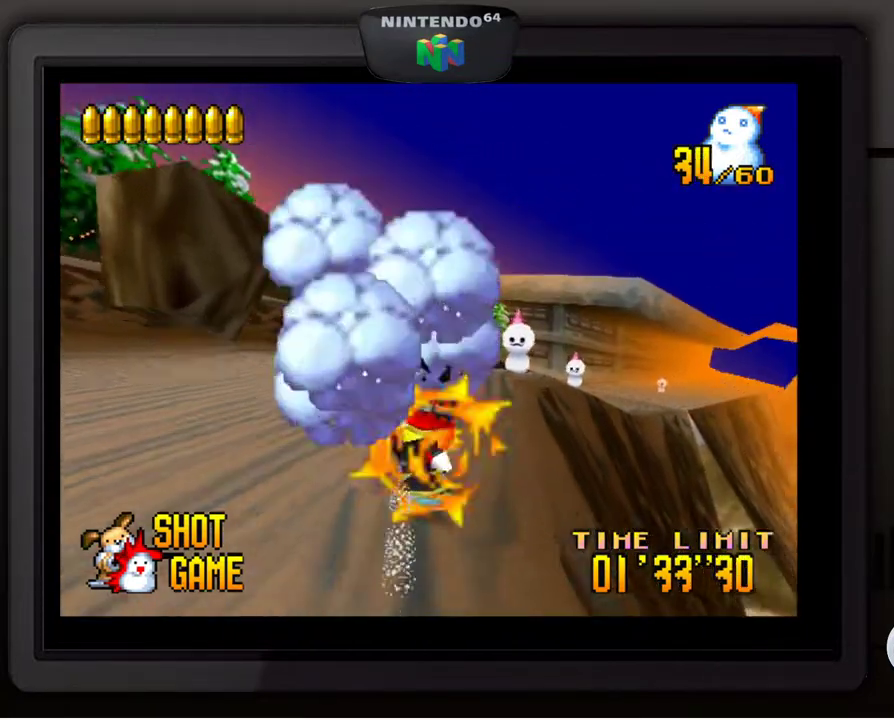
Gameplay with a controller (Nintendo layout); each line is a JSON object with the inputs held at the frame after it. "events" lists button and stick changes between this image and that frame as [ms after this image, input, new state], when the widget could be followed in between. Not read: L3 R3.
{"buttons": [], "left_stick": "down-right", "events": [[67, "left_stick", "right"], [250, "left_stick", "down-right"]]}
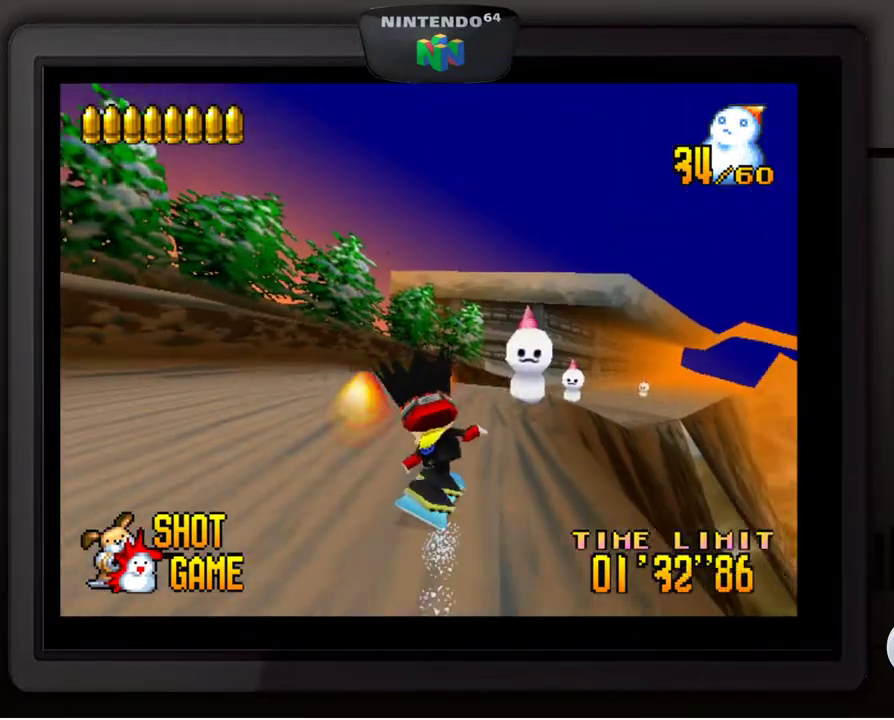
{"buttons": ["Z"], "left_stick": "left", "events": [[133, "left_stick", "center"], [167, "Z", "down"], [283, "Z", "up"], [333, "left_stick", "left"], [367, "Z", "down"]]}
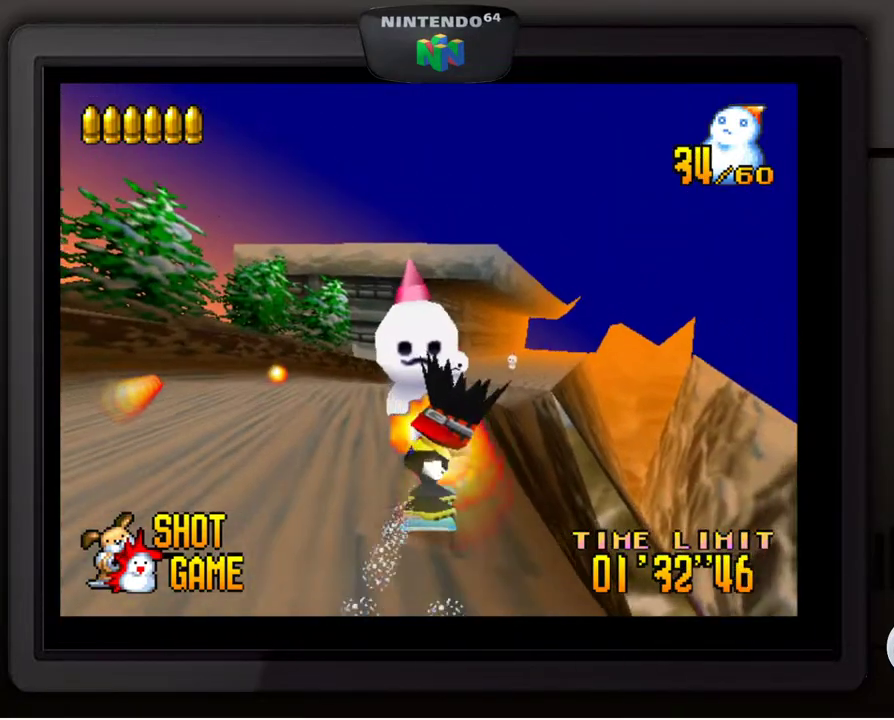
{"buttons": [], "left_stick": "right", "events": [[17, "Z", "up"], [100, "Z", "down"], [183, "Z", "up"], [200, "left_stick", "center"], [433, "left_stick", "right"]]}
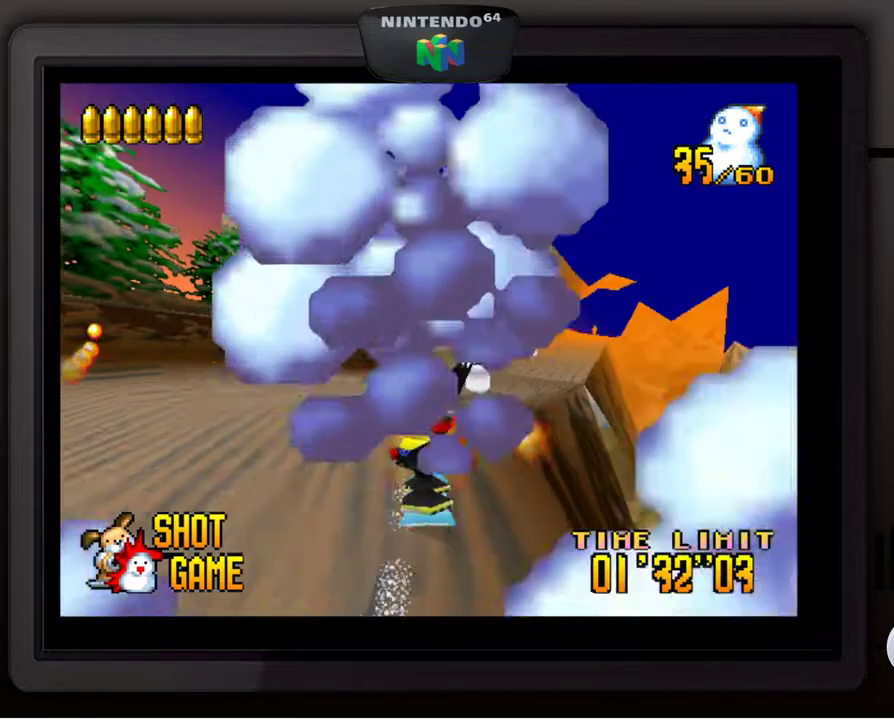
{"buttons": [], "left_stick": "right", "events": [[67, "left_stick", "center"], [450, "left_stick", "right"]]}
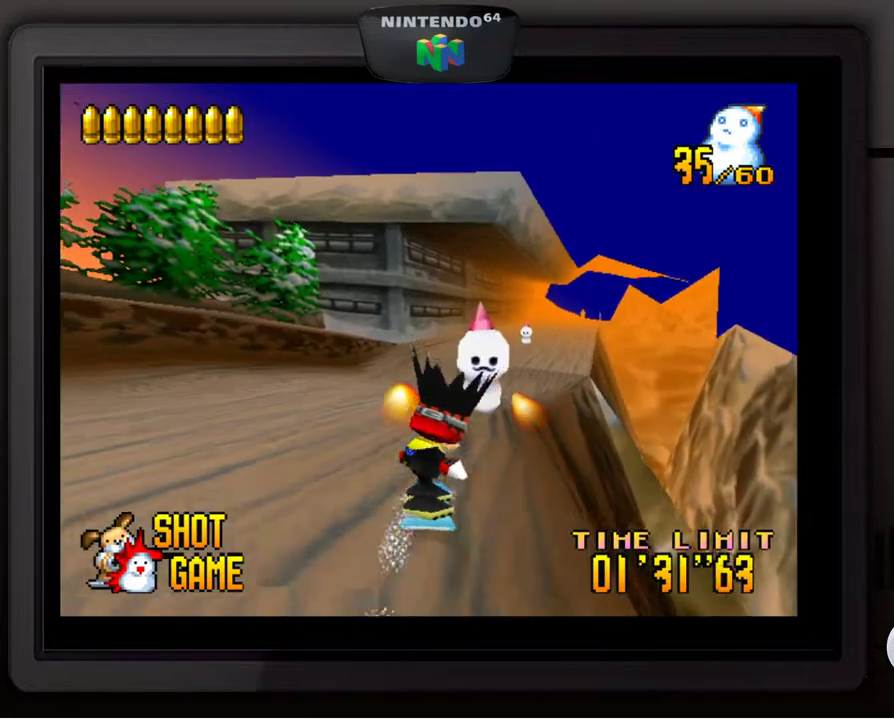
{"buttons": ["Z"], "left_stick": "left", "events": [[150, "left_stick", "center"], [200, "Z", "down"], [333, "Z", "up"], [433, "left_stick", "left"], [467, "Z", "down"]]}
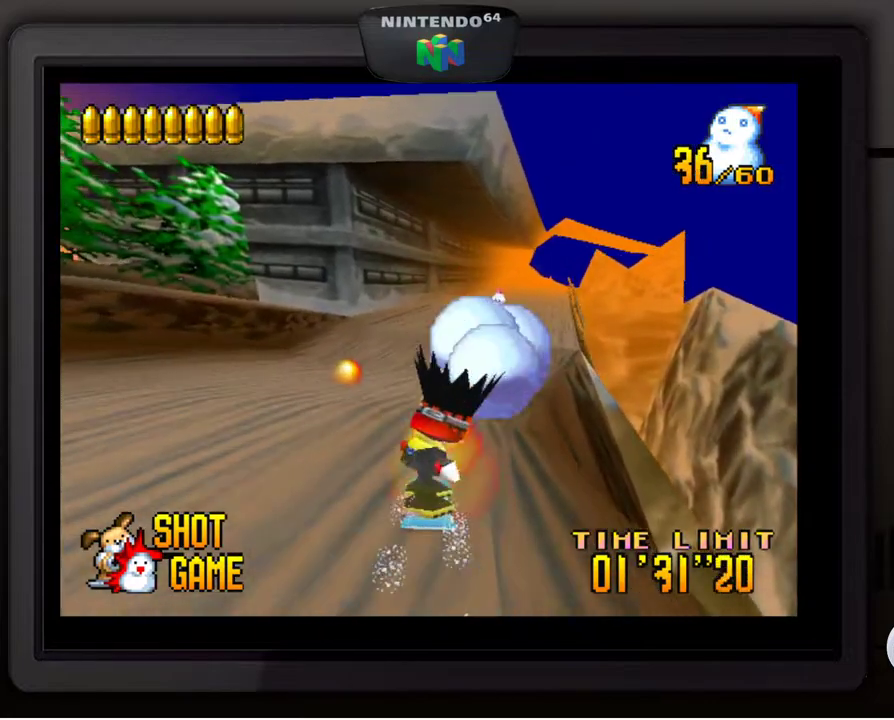
{"buttons": [], "left_stick": "center", "events": [[17, "left_stick", "center"], [50, "Z", "up"], [200, "left_stick", "right"], [367, "left_stick", "center"]]}
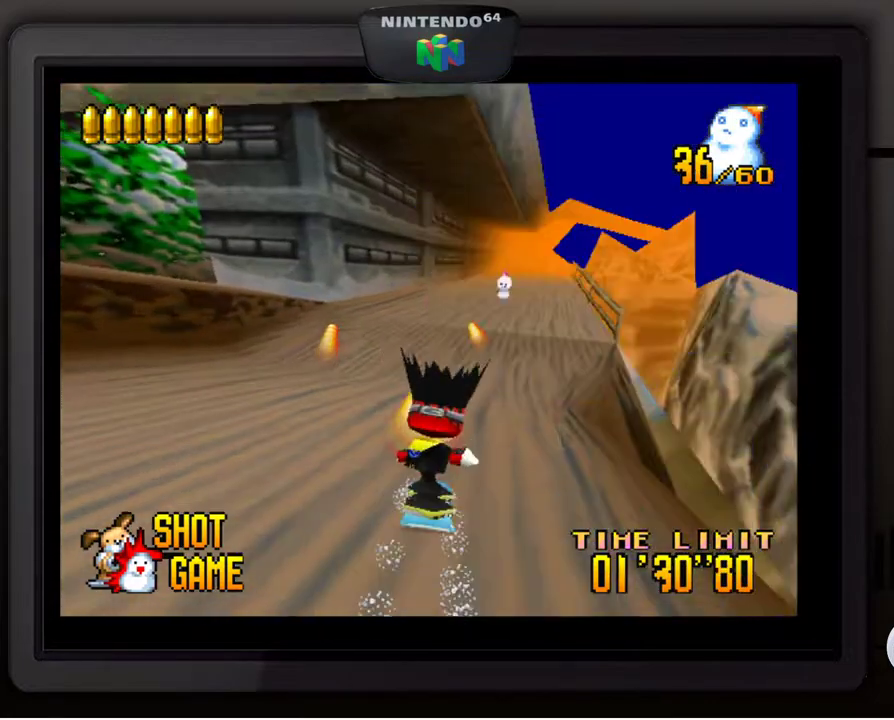
{"buttons": [], "left_stick": "right", "events": [[117, "left_stick", "right"], [250, "left_stick", "center"], [417, "left_stick", "right"]]}
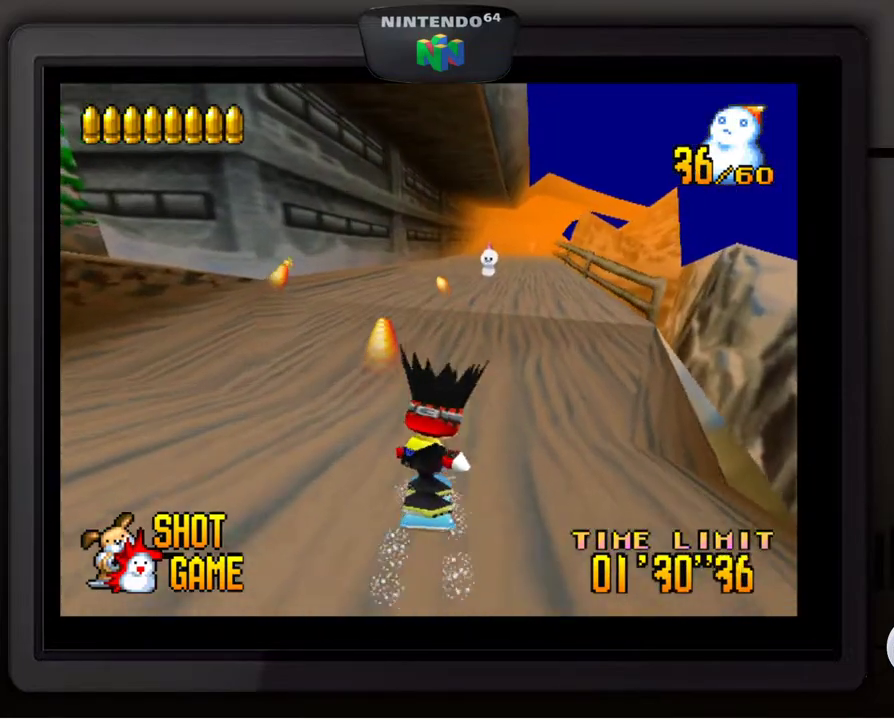
{"buttons": ["Z"], "left_stick": "right", "events": [[17, "left_stick", "center"], [183, "Z", "down"], [233, "left_stick", "right"], [283, "Z", "up"], [333, "left_stick", "center"], [467, "Z", "down"], [500, "left_stick", "right"]]}
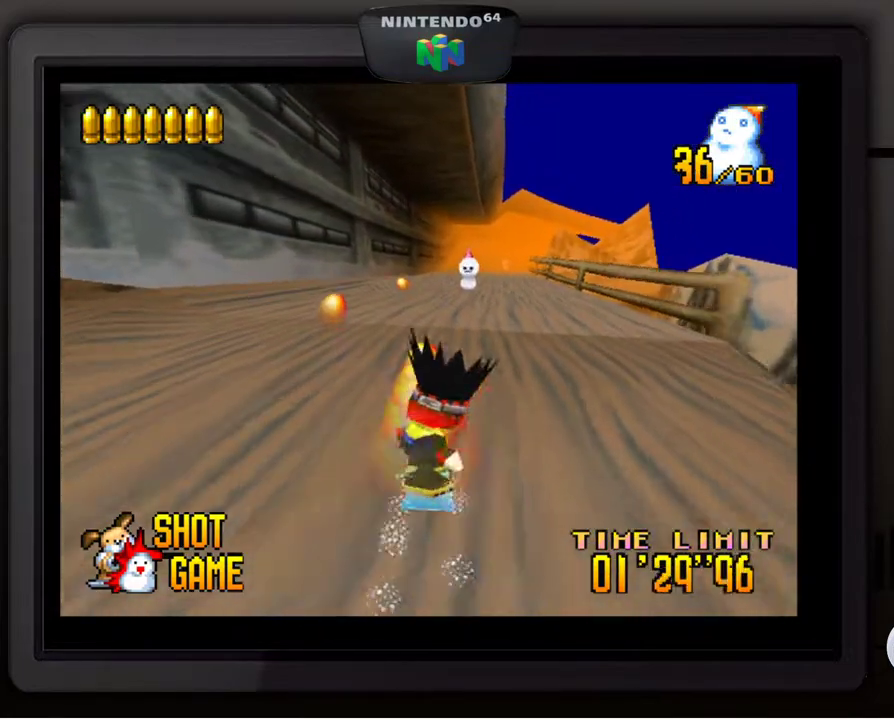
{"buttons": [], "left_stick": "center", "events": [[83, "Z", "up"], [83, "left_stick", "center"], [283, "Z", "down"], [283, "left_stick", "right"], [383, "Z", "up"], [417, "left_stick", "center"]]}
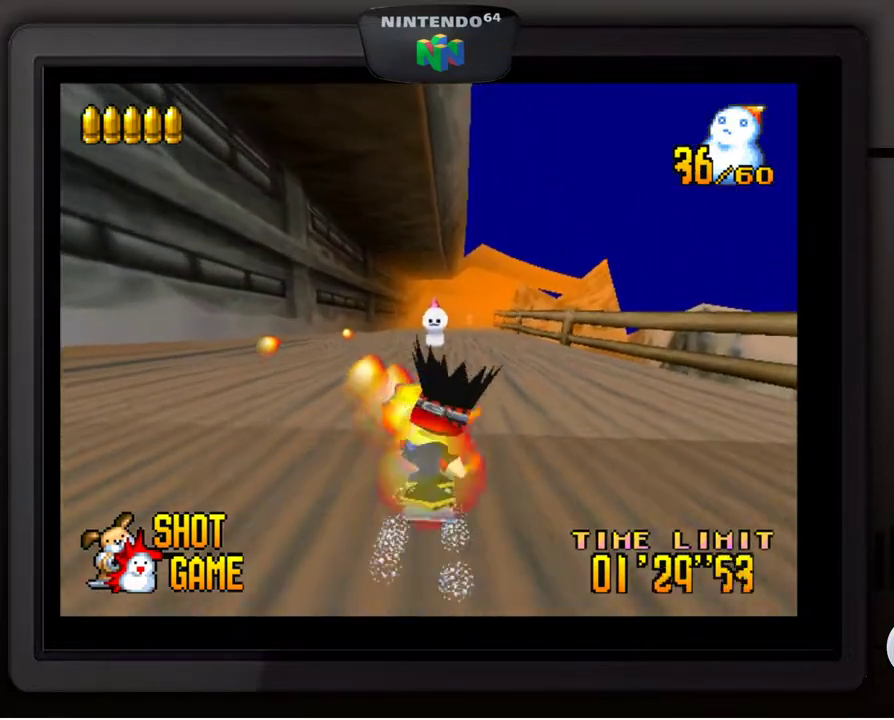
{"buttons": [], "left_stick": "center", "events": []}
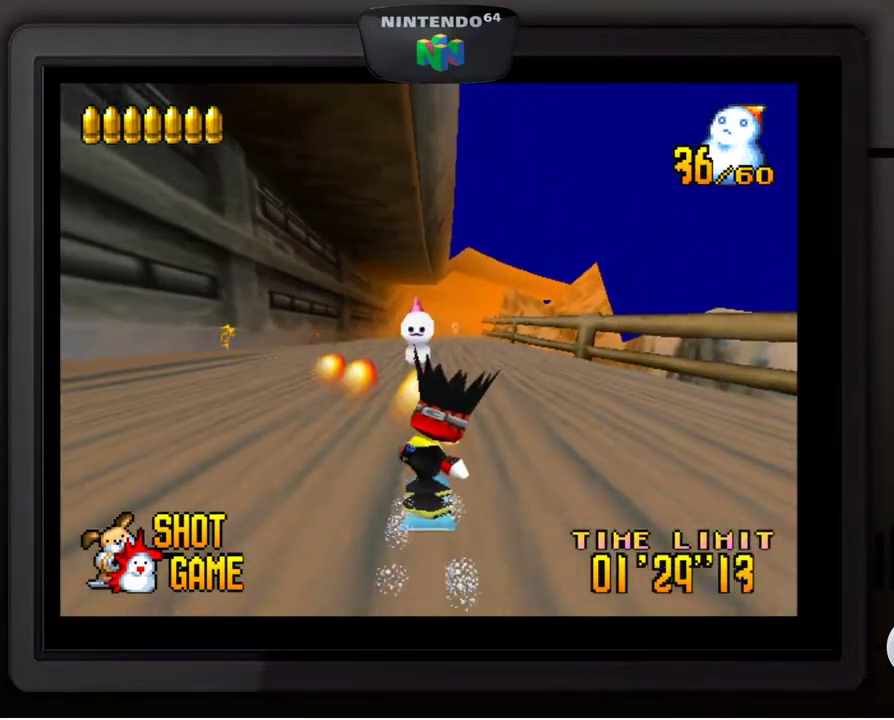
{"buttons": [], "left_stick": "center", "events": []}
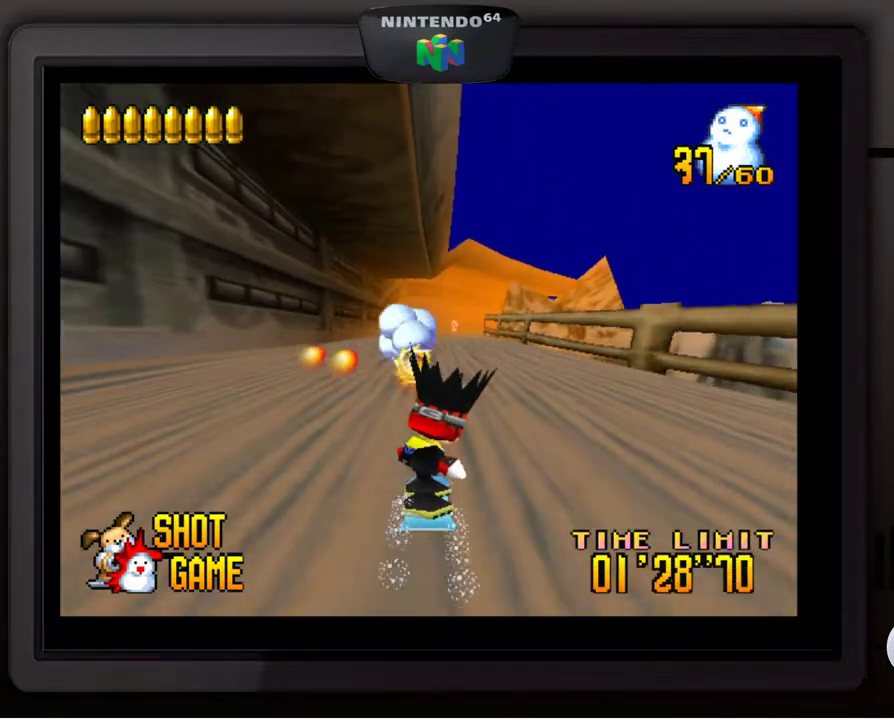
{"buttons": [], "left_stick": "center", "events": [[67, "left_stick", "right"], [183, "left_stick", "center"], [383, "Z", "down"], [467, "Z", "up"]]}
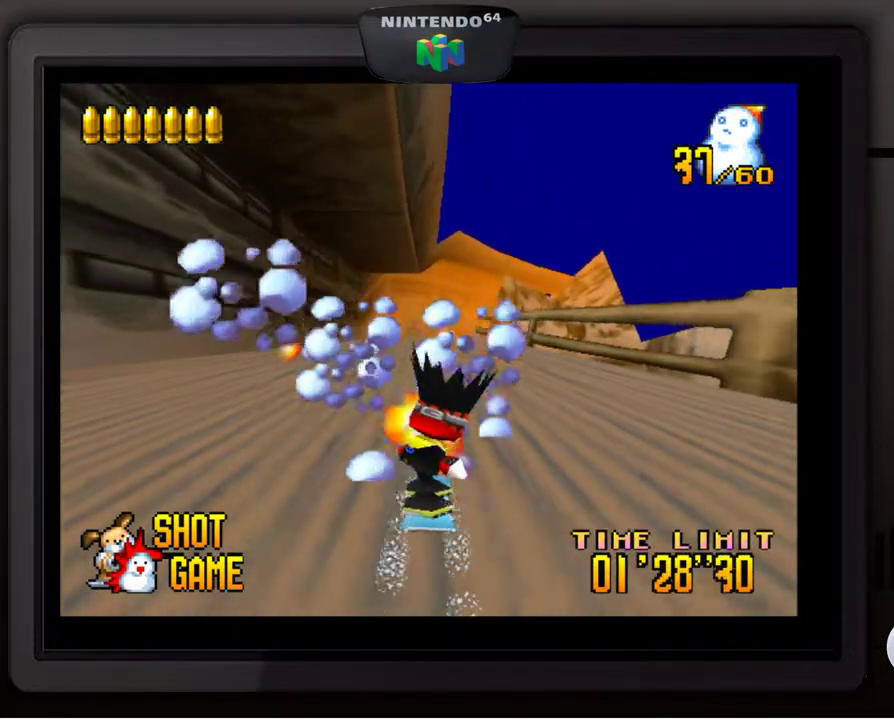
{"buttons": [], "left_stick": "center", "events": []}
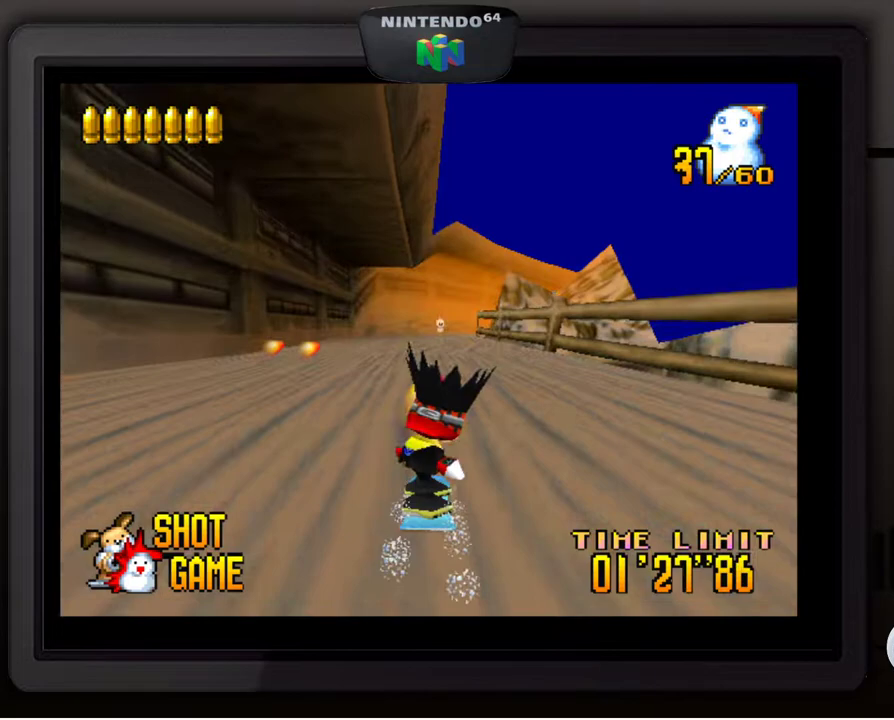
{"buttons": [], "left_stick": "center", "events": []}
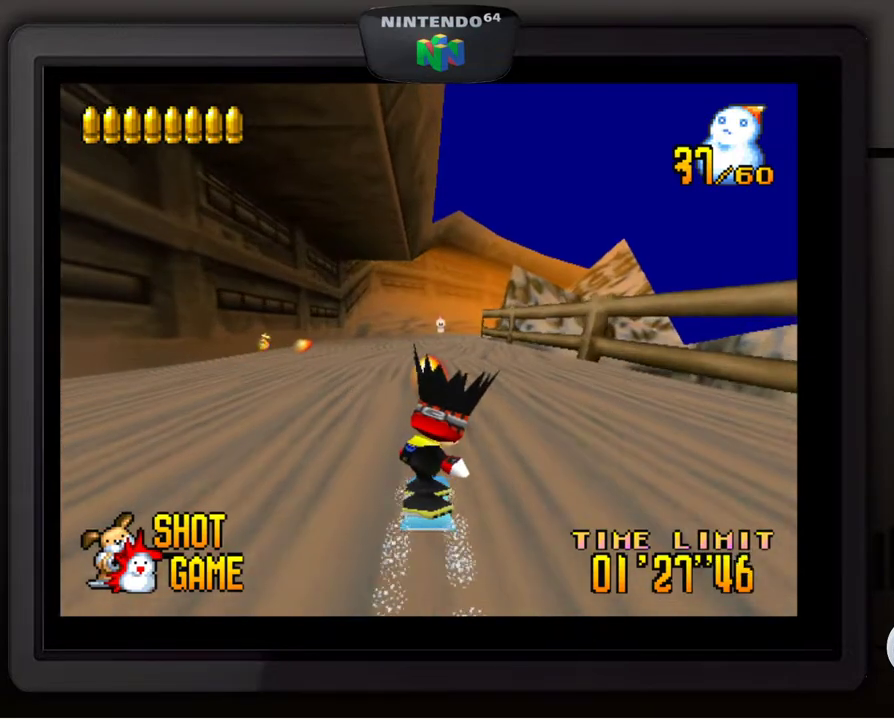
{"buttons": [], "left_stick": "center", "events": []}
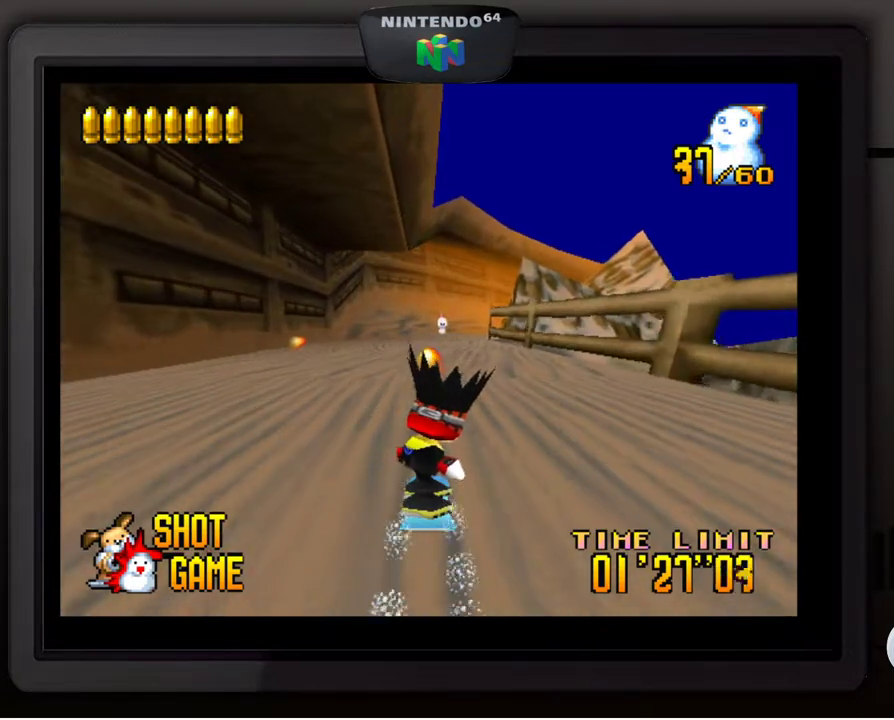
{"buttons": [], "left_stick": "center", "events": []}
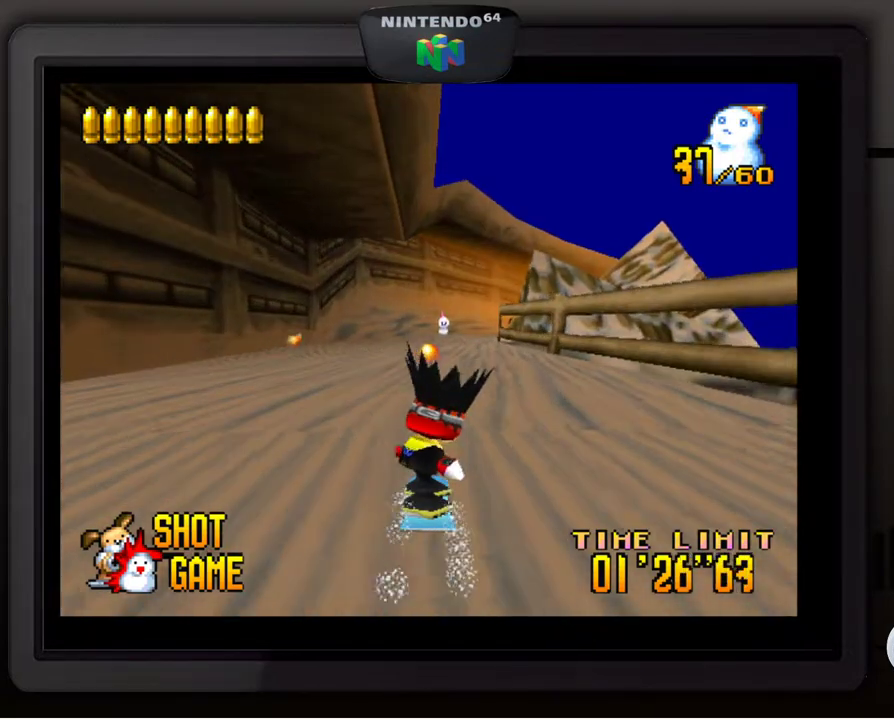
{"buttons": [], "left_stick": "center", "events": [[167, "Z", "down"], [300, "Z", "up"]]}
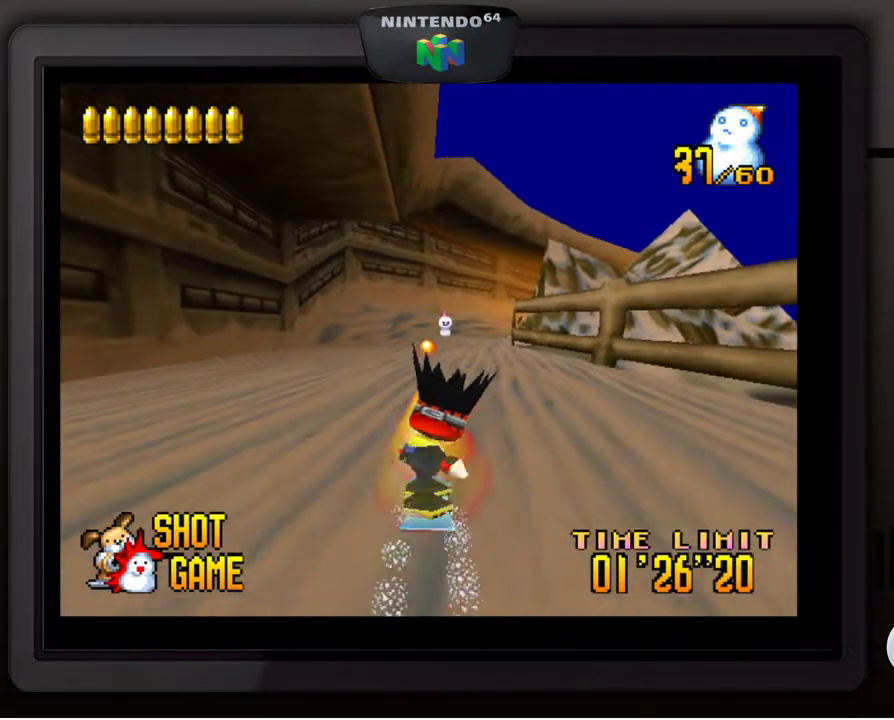
{"buttons": [], "left_stick": "center", "events": []}
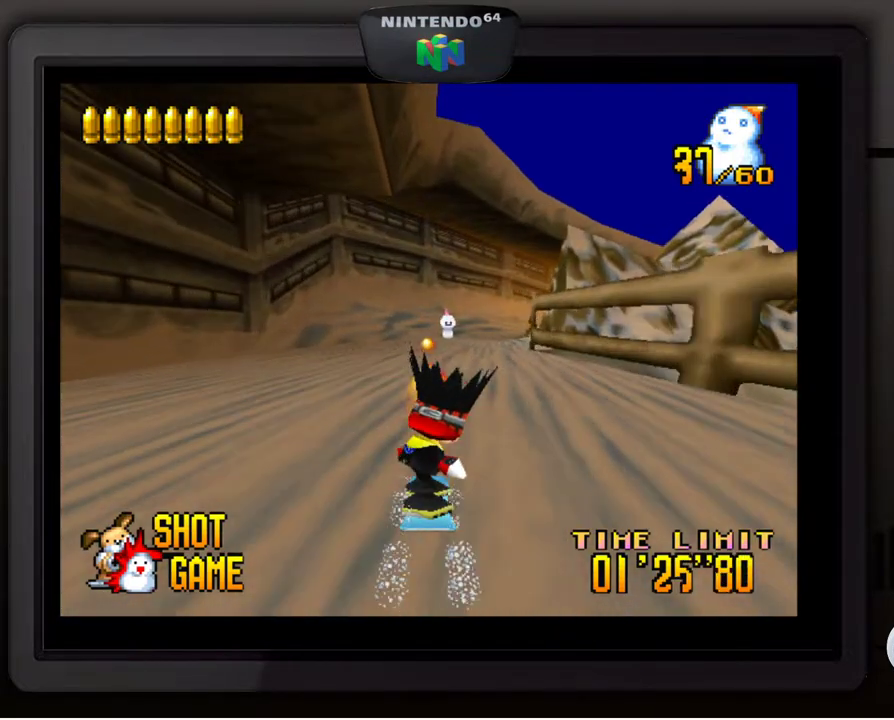
{"buttons": [], "left_stick": "center", "events": []}
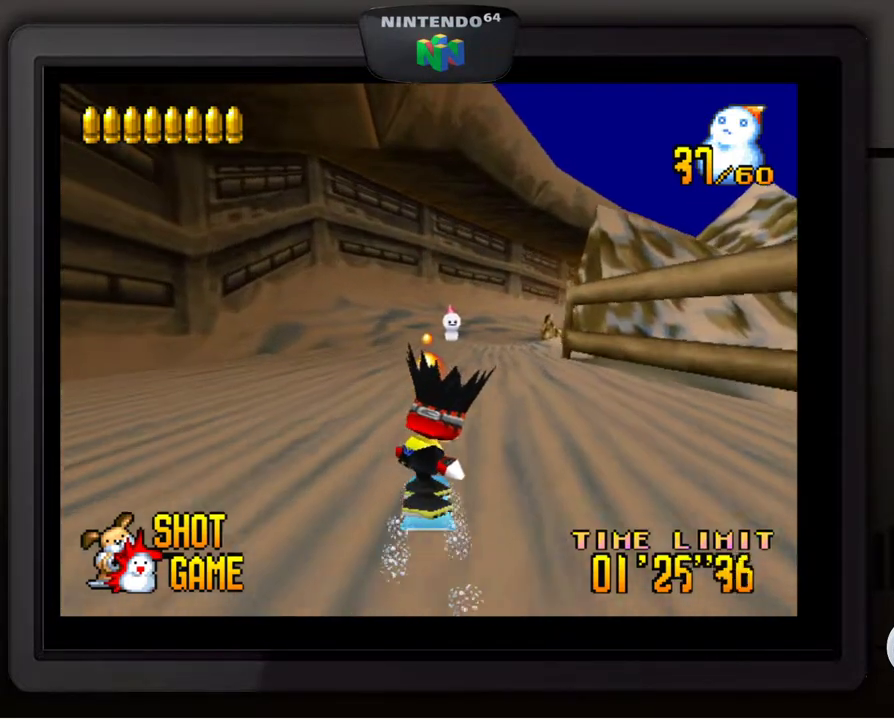
{"buttons": [], "left_stick": "right", "events": [[433, "left_stick", "right"]]}
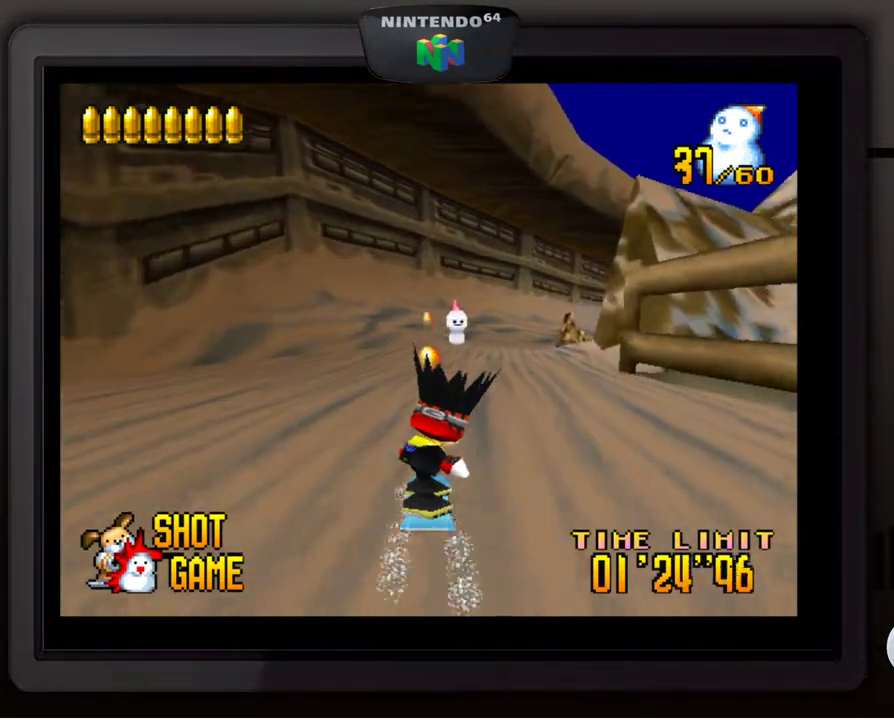
{"buttons": [], "left_stick": "center", "events": [[117, "left_stick", "center"], [233, "Z", "down"], [333, "Z", "up"]]}
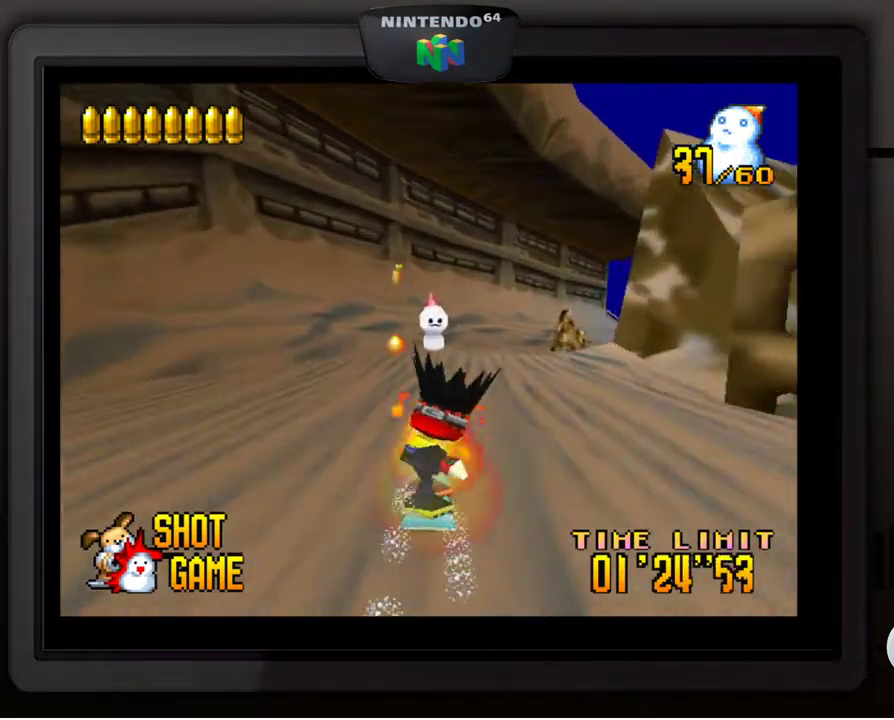
{"buttons": [], "left_stick": "center", "events": []}
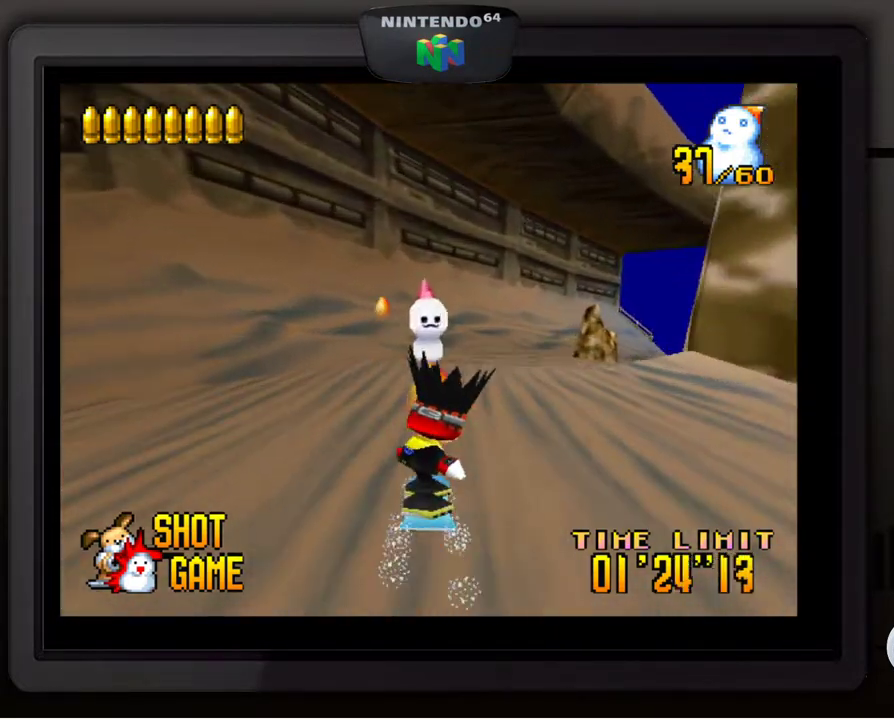
{"buttons": [], "left_stick": "center", "events": [[233, "left_stick", "down-right"], [417, "left_stick", "center"]]}
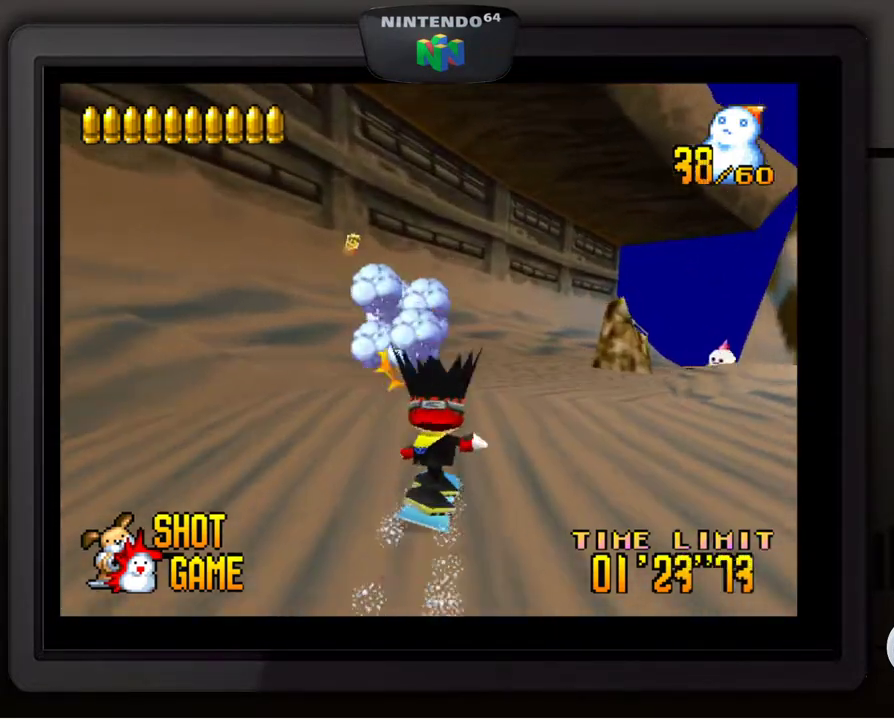
{"buttons": [], "left_stick": "down-right", "events": [[500, "left_stick", "down-right"]]}
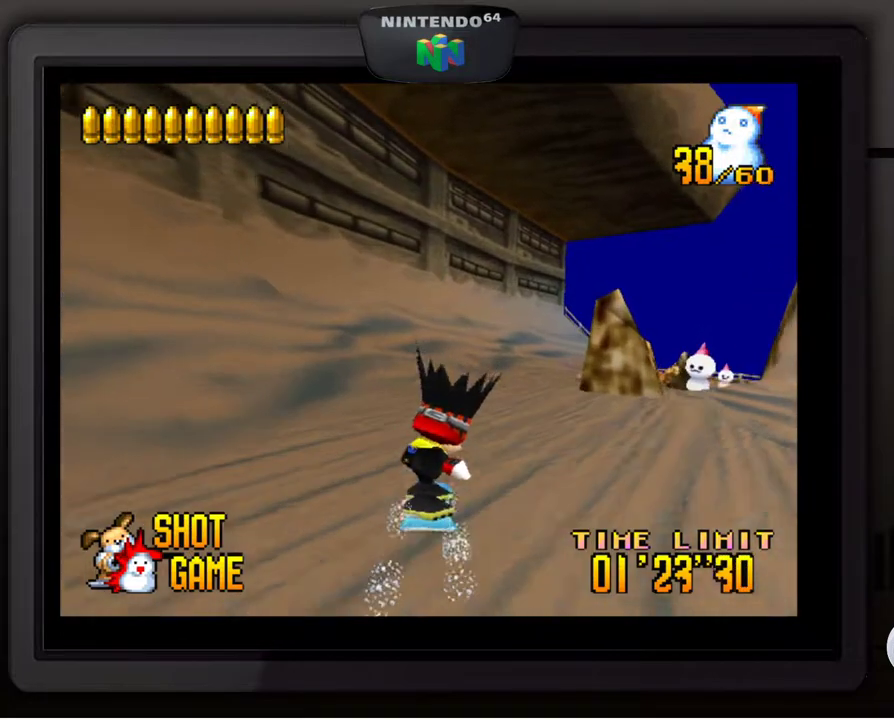
{"buttons": [], "left_stick": "down-right", "events": [[317, "left_stick", "center"], [433, "left_stick", "down-right"]]}
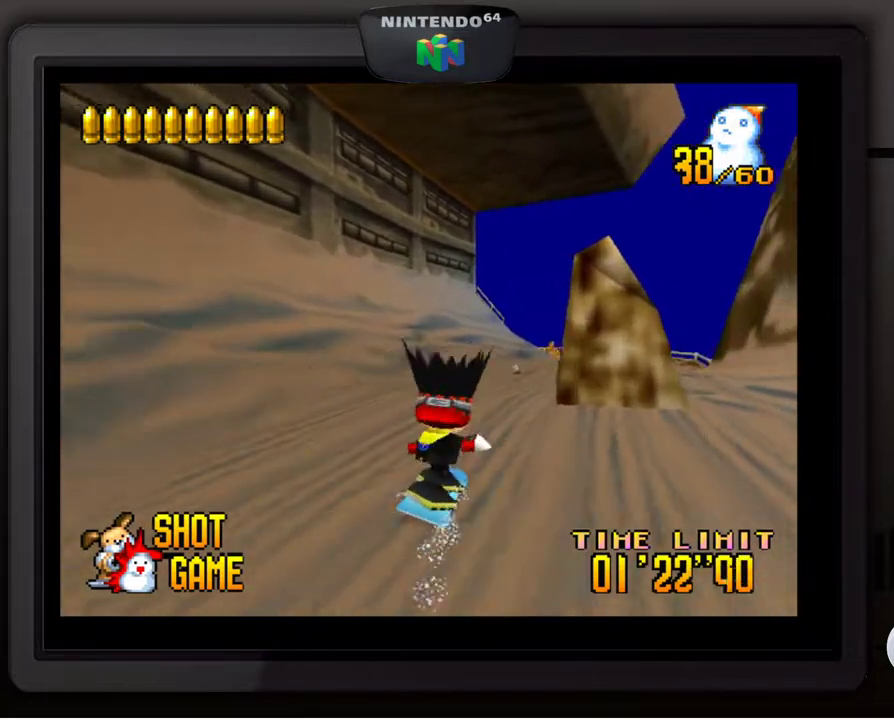
{"buttons": [], "left_stick": "center", "events": [[117, "left_stick", "center"], [167, "left_stick", "down"], [250, "left_stick", "center"]]}
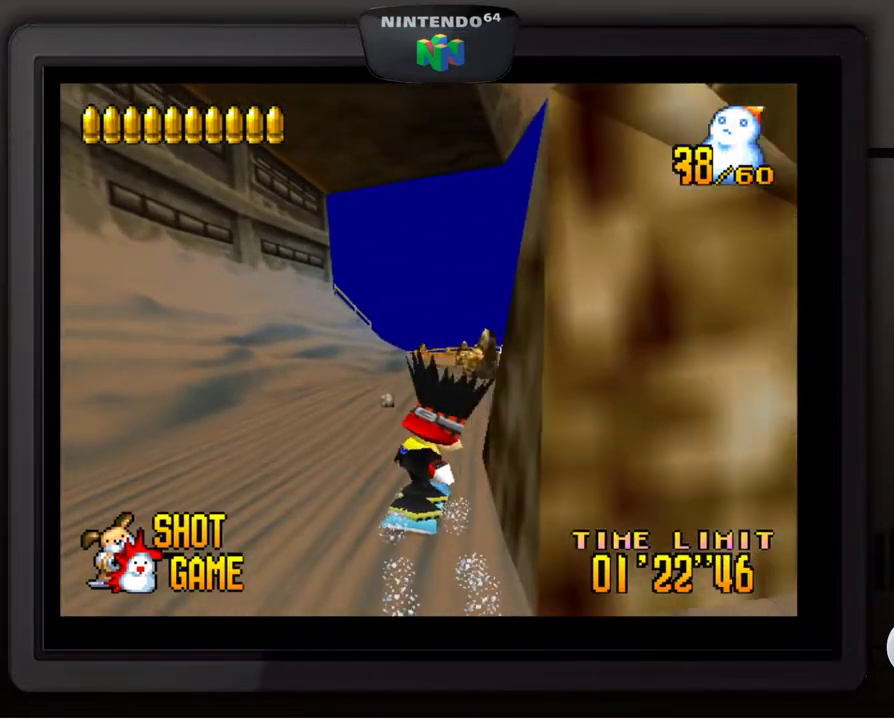
{"buttons": [], "left_stick": "down-right", "events": [[167, "left_stick", "right"], [233, "left_stick", "down-right"]]}
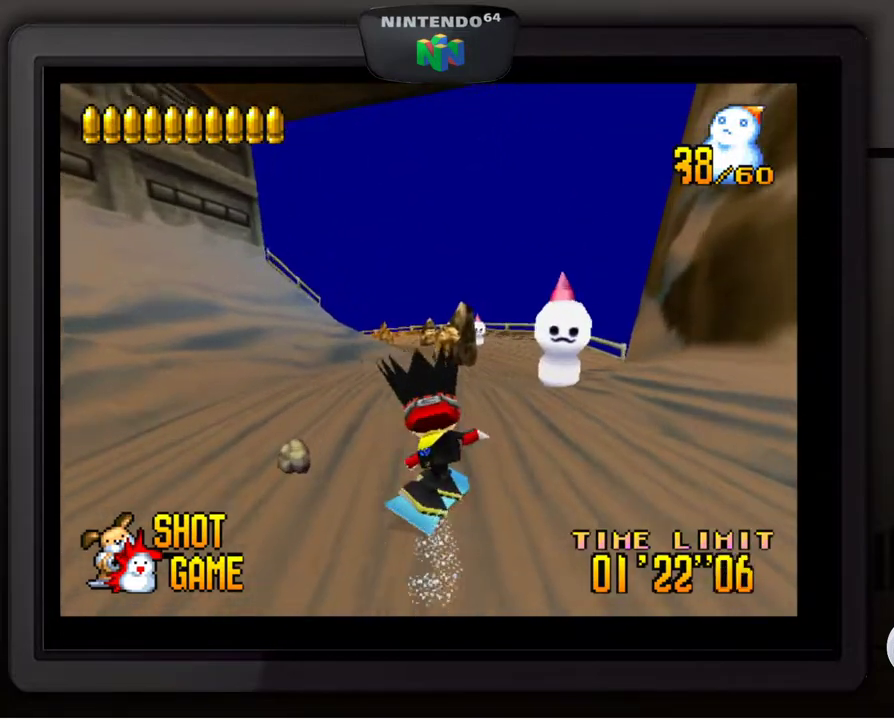
{"buttons": ["Z"], "left_stick": "left", "events": [[50, "Z", "down"], [67, "left_stick", "center"], [183, "Z", "up"], [267, "Z", "down"], [350, "left_stick", "left"], [400, "Z", "up"], [467, "Z", "down"]]}